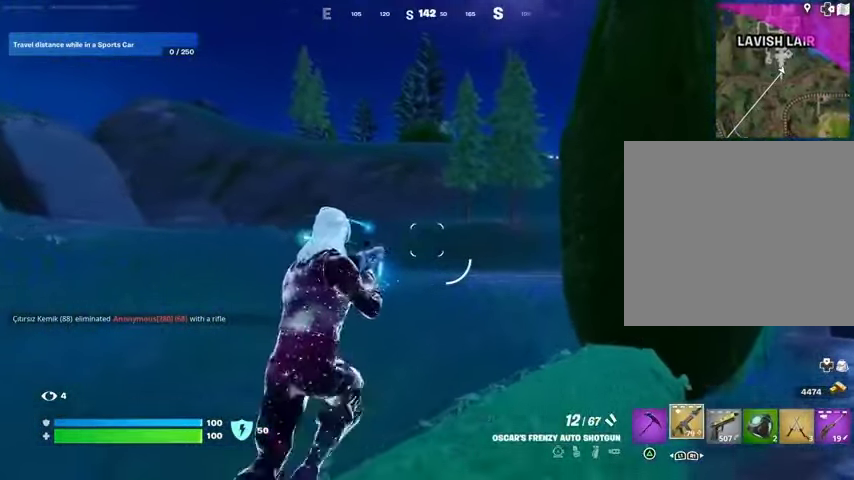
Gameplay with a controller (PlayStation layout); each line is a JSON object with the inputs held at the frame after it. "events" lists button and stick changes between this image and that frame as [ms after this image, input, new state], when the widget could be followed in between.
{"buttons": ["CROSS"], "left_stick": "left", "right_stick": "right", "events": [[67, "L3", "down"], [133, "right_stick", "right"], [167, "L3", "up"], [200, "CROSS", "down"], [200, "left_stick", "up-left"], [300, "CROSS", "up"], [433, "left_stick", "left"], [500, "CROSS", "down"]]}
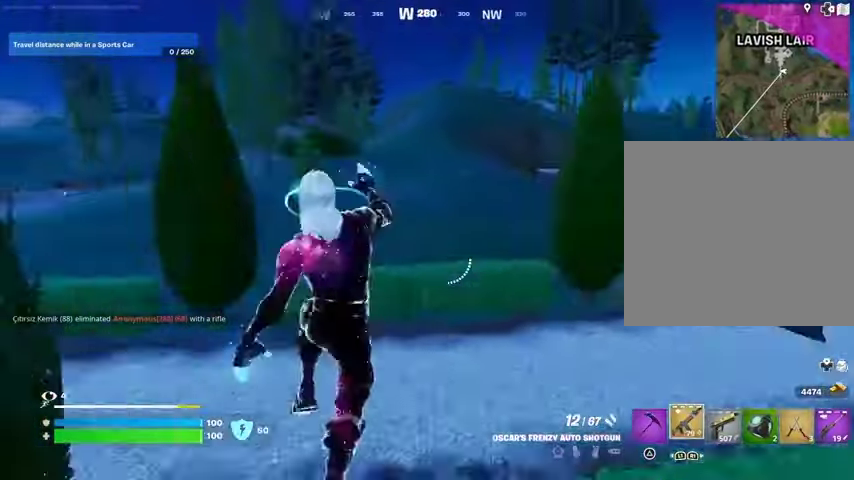
{"buttons": [], "left_stick": "up-left", "right_stick": "center", "events": [[33, "right_stick", "center"], [100, "left_stick", "down-left"], [133, "CROSS", "up"], [300, "left_stick", "left"], [400, "left_stick", "up-left"]]}
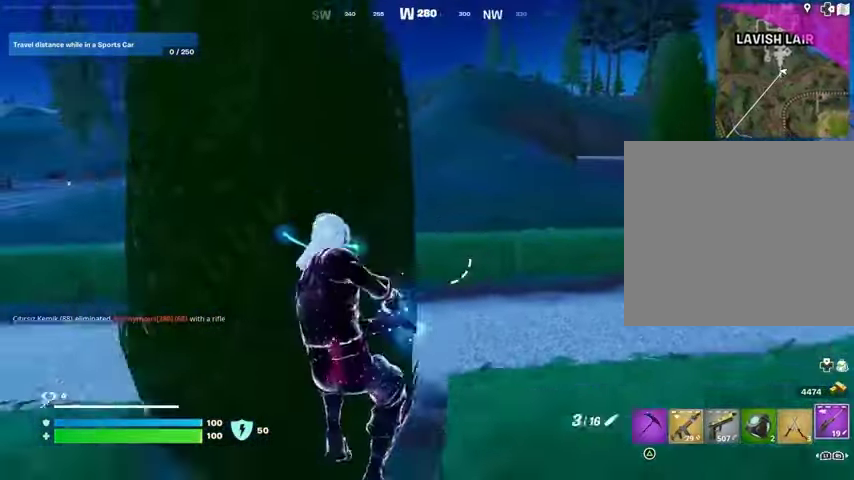
{"buttons": ["CROSS"], "left_stick": "up-left", "right_stick": "center", "events": [[67, "R3", "down"], [167, "R3", "up"], [167, "right_stick", "left"], [233, "L3", "down"], [300, "right_stick", "center"], [333, "L3", "up"], [467, "CROSS", "down"]]}
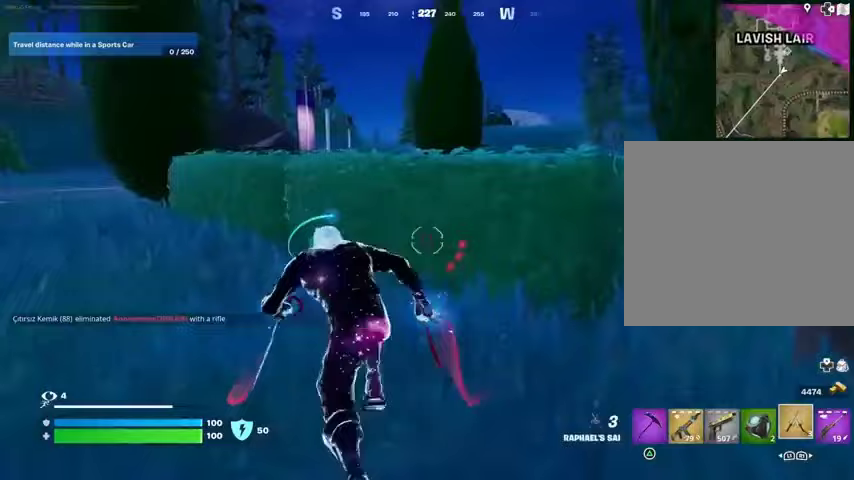
{"buttons": ["CROSS"], "left_stick": "up-left", "right_stick": "center", "events": [[33, "CROSS", "up"], [167, "CROSS", "down"], [200, "CROSS", "up"], [467, "CROSS", "down"]]}
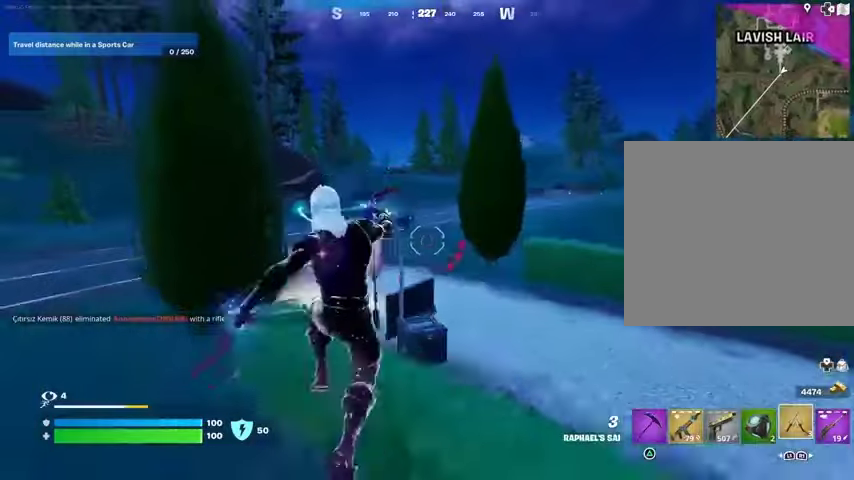
{"buttons": [], "left_stick": "up-left", "right_stick": "center", "events": [[33, "CROSS", "up"], [233, "right_stick", "up-left"], [300, "right_stick", "center"]]}
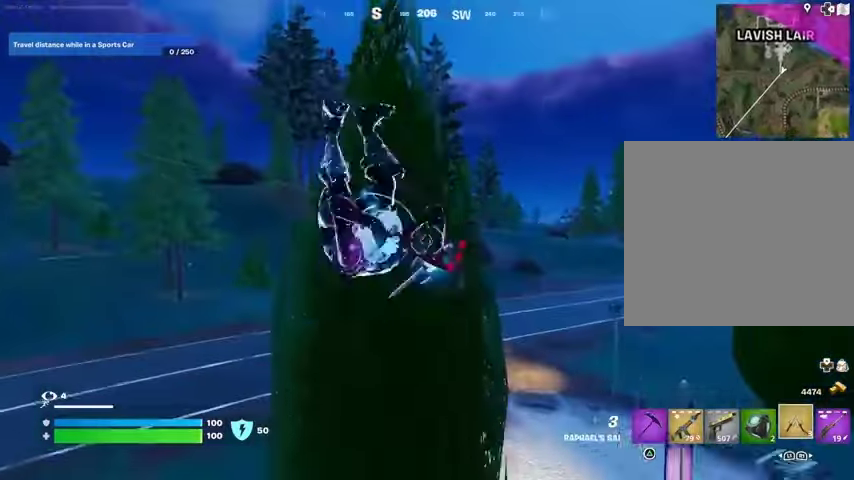
{"buttons": [], "left_stick": "up-left", "right_stick": "left", "events": [[500, "right_stick", "left"]]}
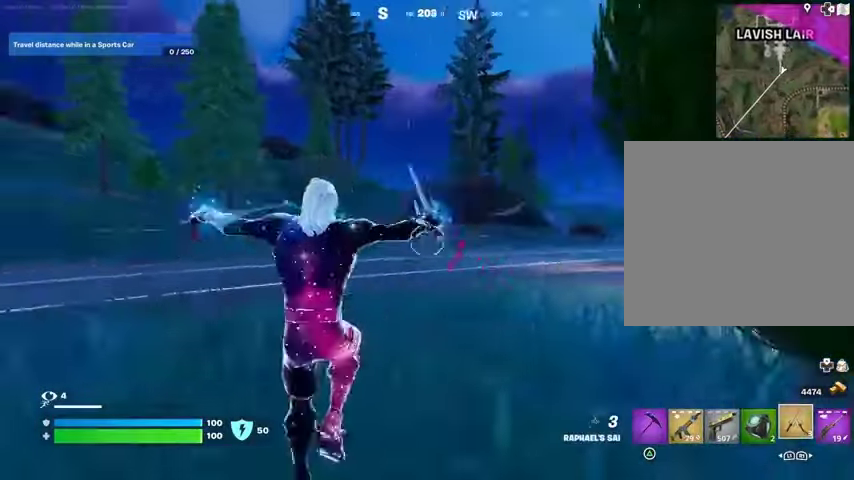
{"buttons": [], "left_stick": "up-right", "right_stick": "right", "events": [[67, "left_stick", "up-right"], [267, "right_stick", "center"], [367, "CROSS", "down"], [400, "CROSS", "up"], [500, "right_stick", "right"]]}
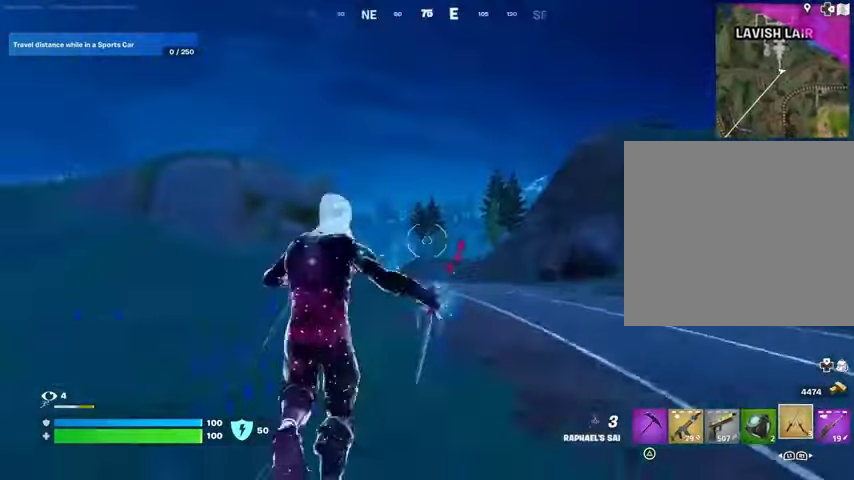
{"buttons": [], "left_stick": "up-left", "right_stick": "up-left", "events": [[100, "left_stick", "up"], [133, "L2", "down"], [167, "right_stick", "up-right"], [200, "left_stick", "up-left"], [300, "L2", "up"], [300, "right_stick", "center"], [467, "right_stick", "up-left"]]}
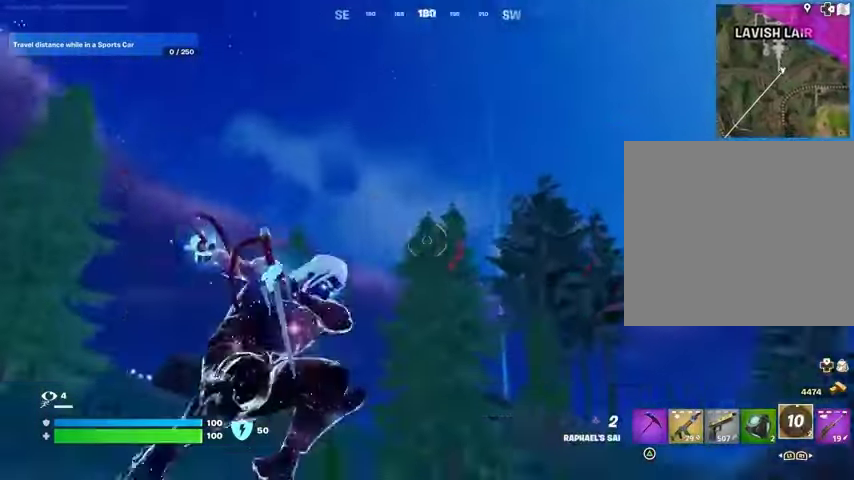
{"buttons": [], "left_stick": "up-left", "right_stick": "center", "events": [[67, "right_stick", "up"], [167, "right_stick", "center"], [233, "right_stick", "down"], [433, "right_stick", "center"]]}
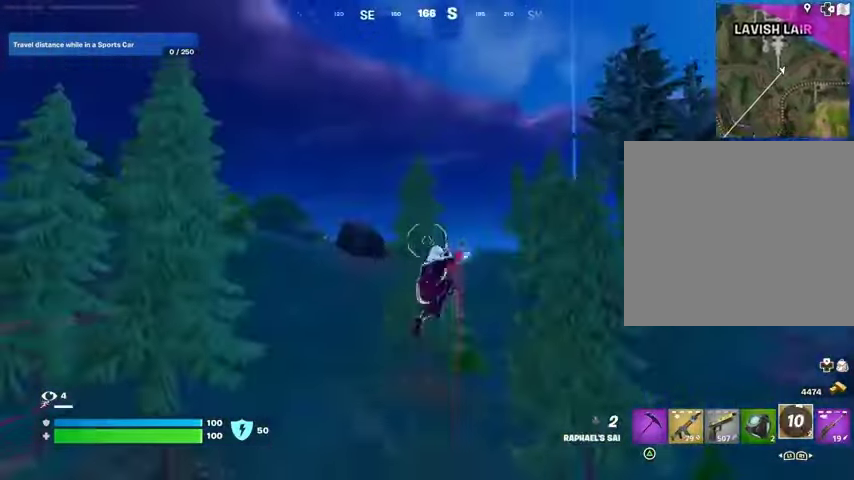
{"buttons": [], "left_stick": "up", "right_stick": "center", "events": [[67, "left_stick", "up"]]}
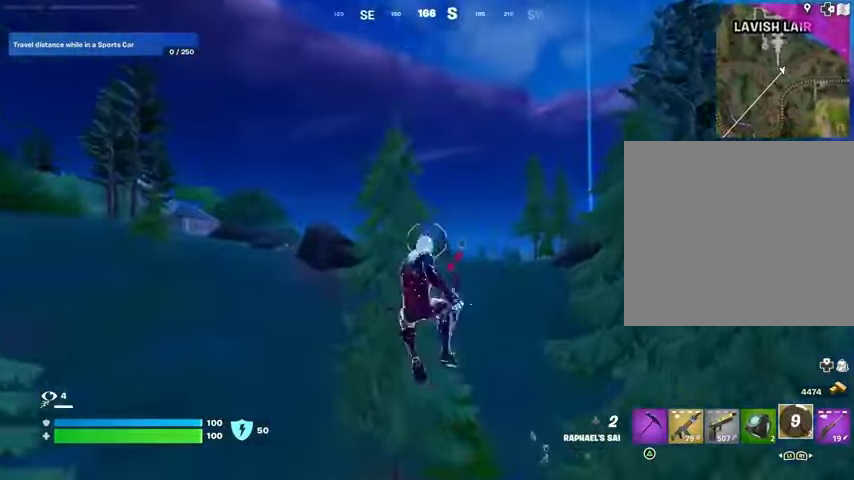
{"buttons": [], "left_stick": "up", "right_stick": "center", "events": [[167, "CROSS", "down"], [233, "CROSS", "up"], [333, "CROSS", "down"], [400, "CROSS", "up"]]}
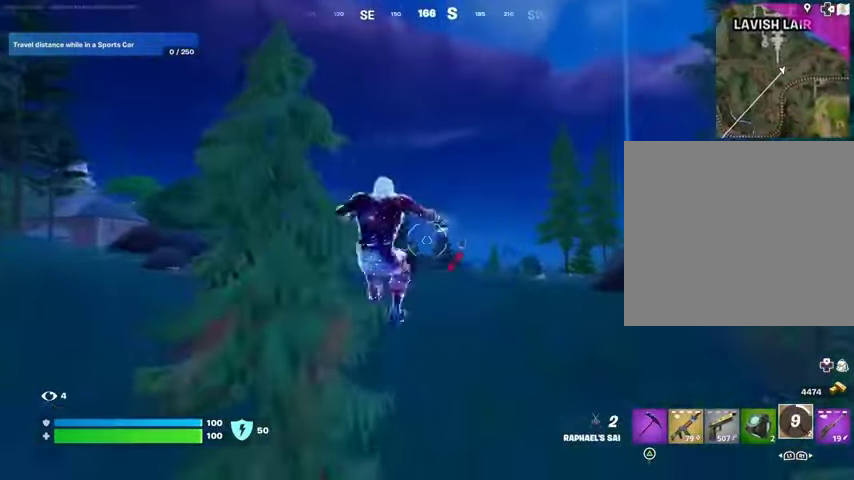
{"buttons": [], "left_stick": "down-left", "right_stick": "right", "events": [[100, "right_stick", "down-right"], [167, "right_stick", "right"], [267, "left_stick", "left"], [433, "left_stick", "down-left"]]}
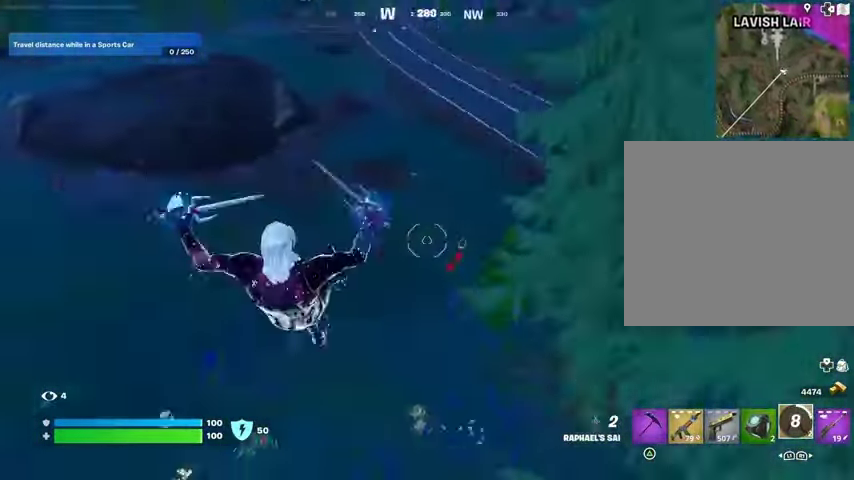
{"buttons": [], "left_stick": "down-left", "right_stick": "center", "events": [[133, "right_stick", "center"]]}
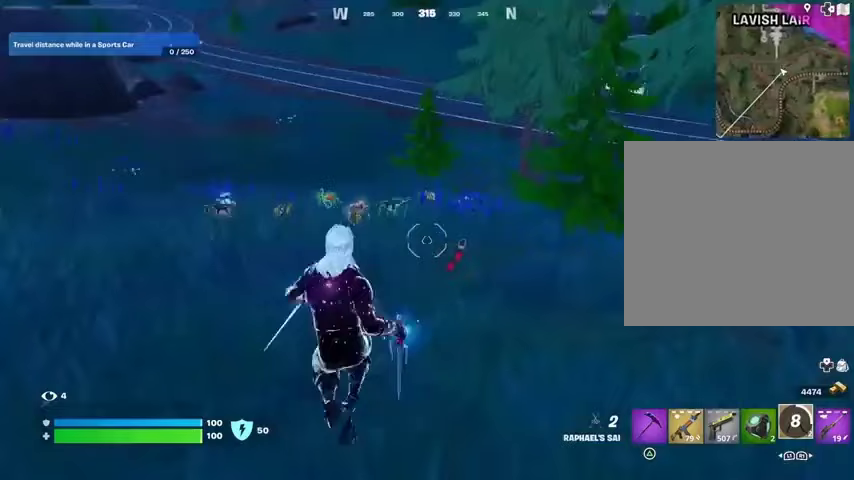
{"buttons": [], "left_stick": "down-left", "right_stick": "center", "events": [[200, "CROSS", "down"], [267, "CROSS", "up"], [333, "CROSS", "down"], [433, "CROSS", "up"]]}
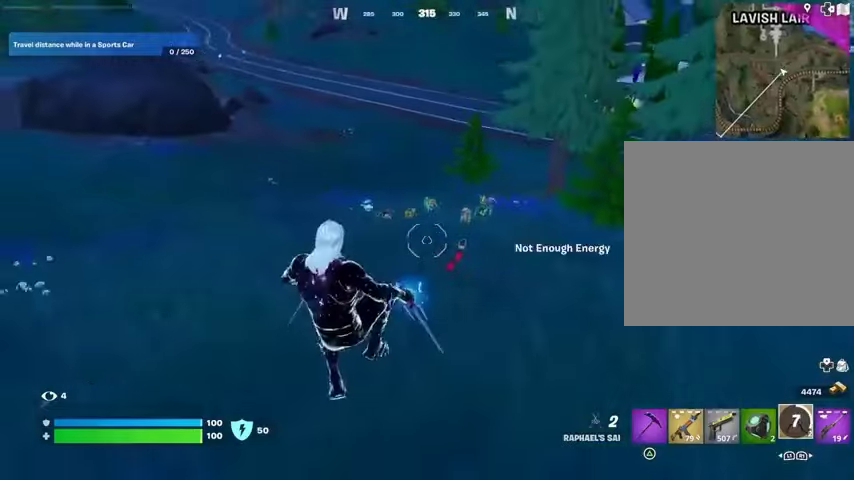
{"buttons": ["L3"], "left_stick": "up", "right_stick": "up-left", "events": [[167, "left_stick", "left"], [167, "right_stick", "up-left"], [300, "left_stick", "up-left"], [433, "left_stick", "up"], [467, "L3", "down"]]}
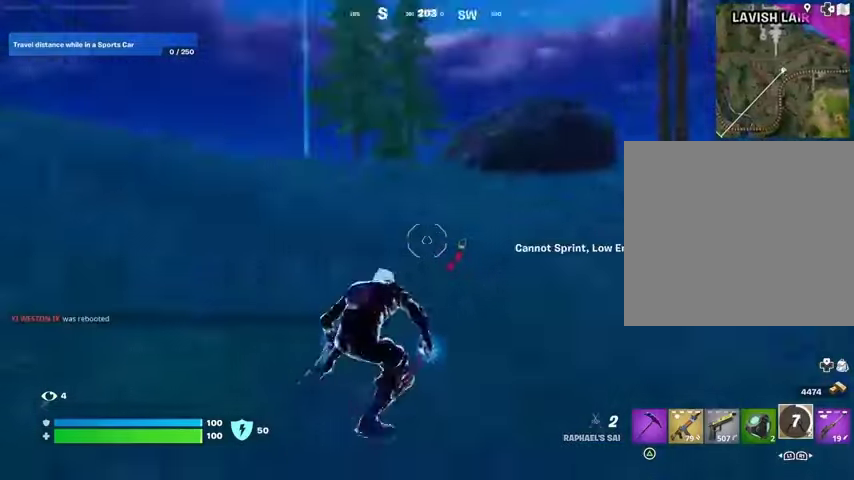
{"buttons": [], "left_stick": "up-right", "right_stick": "down-left", "events": [[33, "L3", "up"], [67, "left_stick", "up-right"], [200, "right_stick", "center"], [333, "CROSS", "down"], [500, "CROSS", "up"], [500, "right_stick", "down-left"]]}
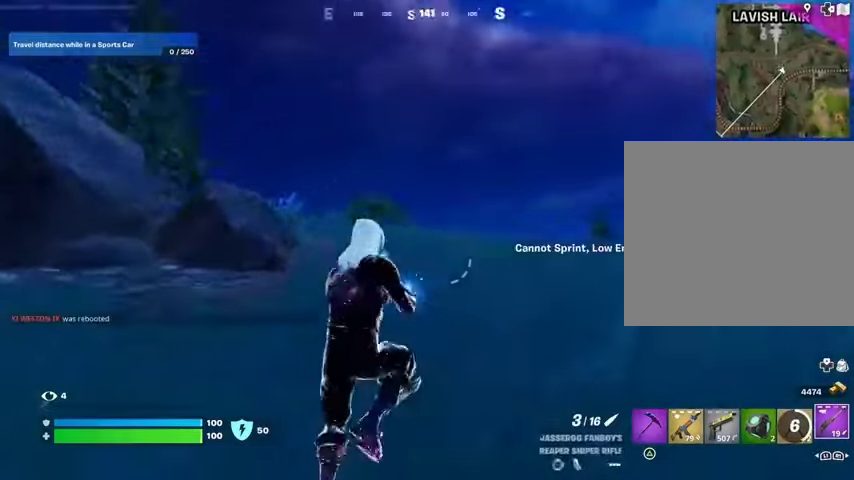
{"buttons": [], "left_stick": "up-right", "right_stick": "center", "events": [[133, "right_stick", "center"], [167, "SQUARE", "down"], [233, "SQUARE", "up"]]}
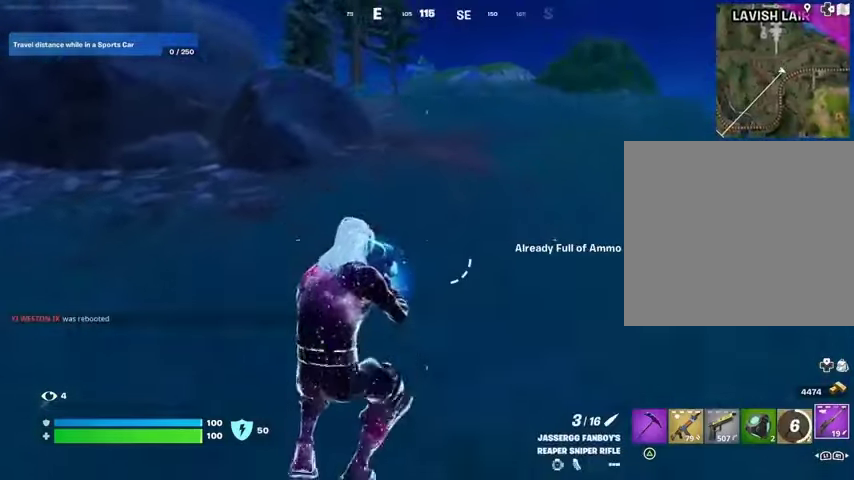
{"buttons": [], "left_stick": "up-left", "right_stick": "center", "events": [[67, "right_stick", "right"], [100, "left_stick", "up"], [200, "right_stick", "center"], [233, "left_stick", "up-left"], [267, "CROSS", "down"], [367, "CROSS", "up"]]}
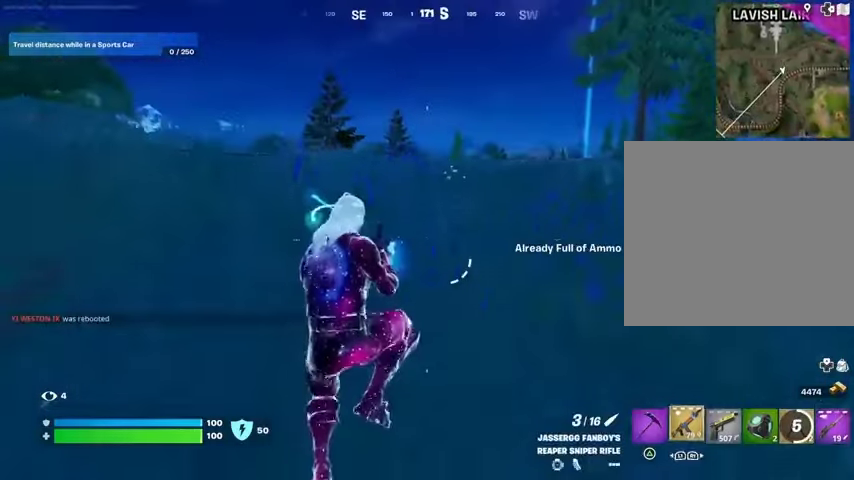
{"buttons": [], "left_stick": "up", "right_stick": "center", "events": [[67, "TRIANGLE", "down"], [133, "TRIANGLE", "up"], [133, "left_stick", "up"], [267, "TRIANGLE", "down"], [300, "TRIANGLE", "up"]]}
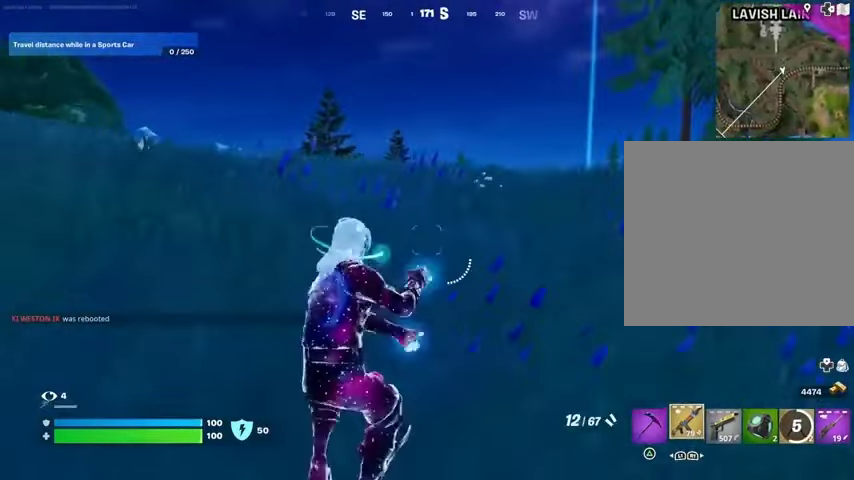
{"buttons": [], "left_stick": "up", "right_stick": "center", "events": [[367, "CROSS", "down"], [433, "CROSS", "up"]]}
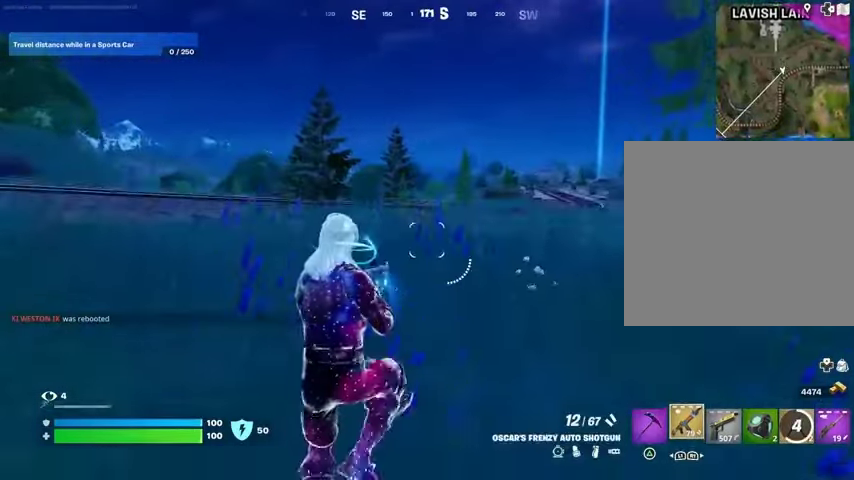
{"buttons": [], "left_stick": "up", "right_stick": "center", "events": [[233, "TRIANGLE", "down"], [300, "TRIANGLE", "up"]]}
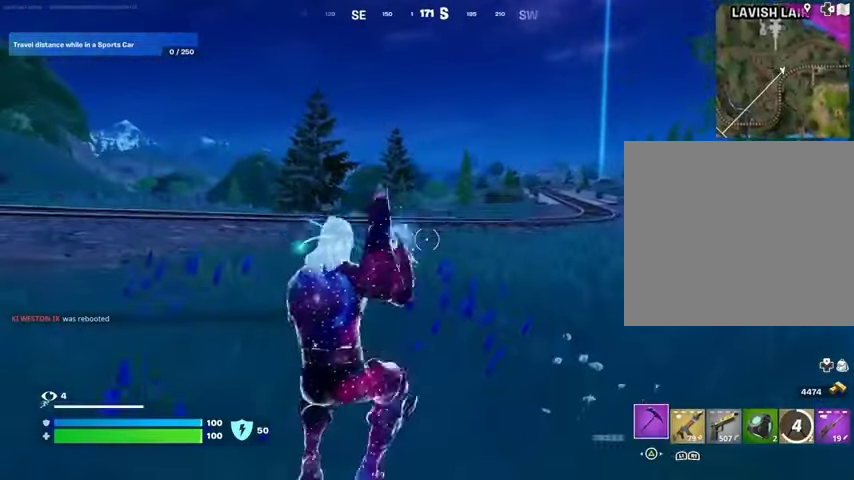
{"buttons": [], "left_stick": "up", "right_stick": "center", "events": []}
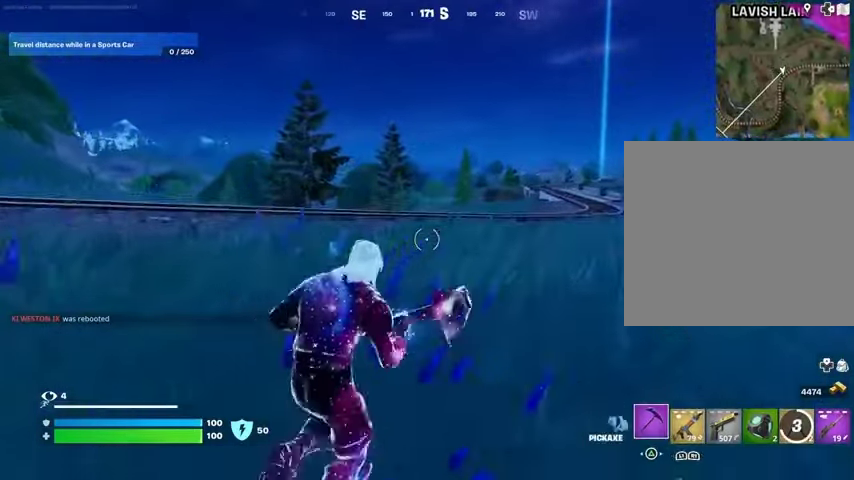
{"buttons": [], "left_stick": "up-right", "right_stick": "center", "events": [[33, "CROSS", "down"], [167, "CROSS", "up"], [200, "right_stick", "left"], [233, "left_stick", "up-right"], [400, "right_stick", "center"]]}
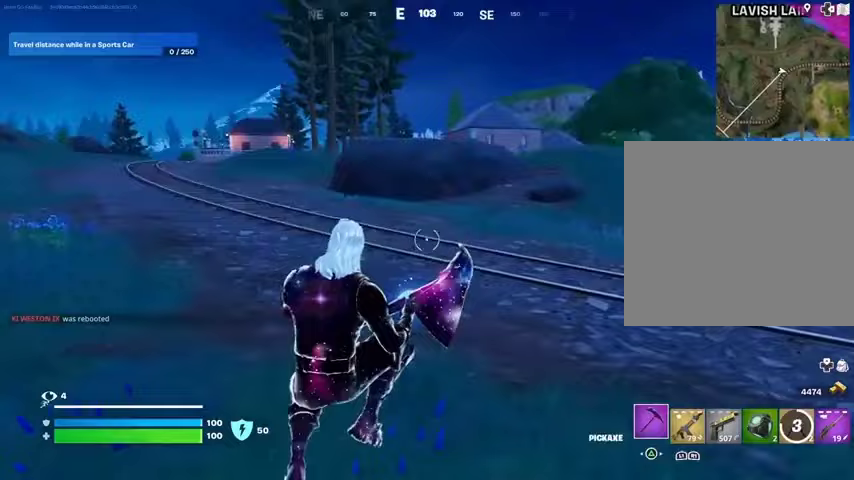
{"buttons": ["L3"], "left_stick": "up-left", "right_stick": "right", "events": [[67, "R3", "down"], [133, "R3", "up"], [333, "right_stick", "right"], [433, "left_stick", "up-left"], [500, "L3", "down"]]}
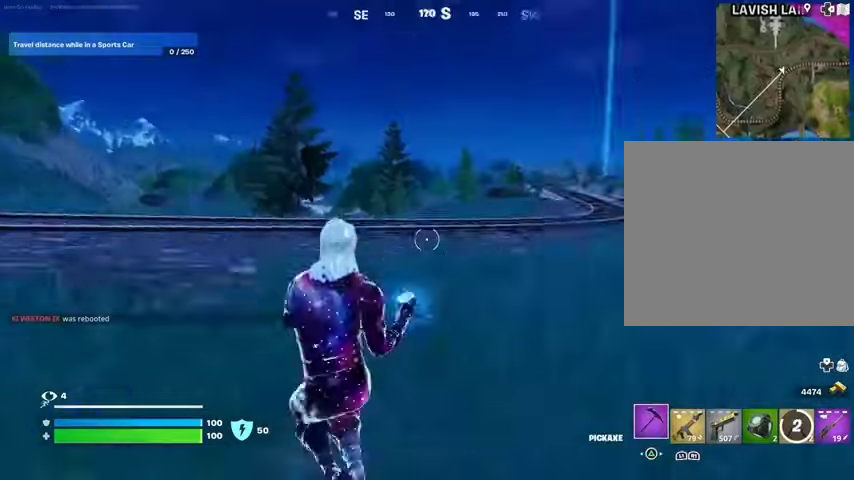
{"buttons": [], "left_stick": "up", "right_stick": "center", "events": [[100, "L3", "up"], [100, "right_stick", "center"], [400, "CROSS", "down"], [467, "CROSS", "up"], [500, "left_stick", "up"]]}
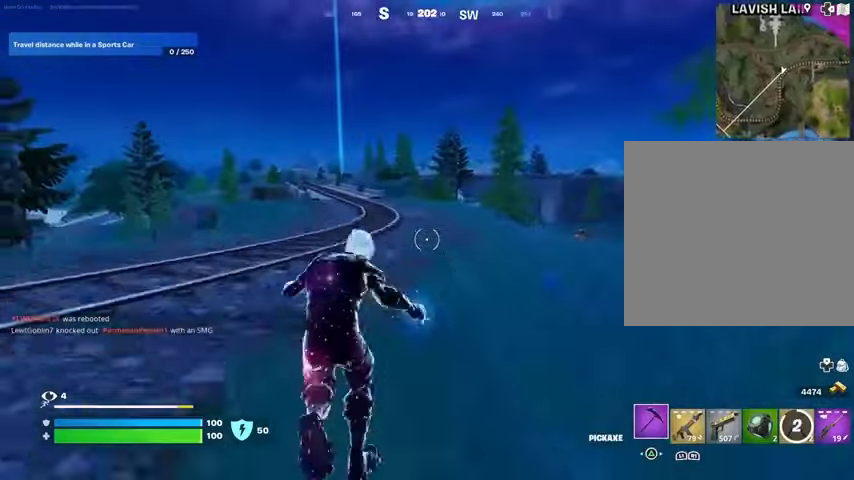
{"buttons": [], "left_stick": "up", "right_stick": "center", "events": []}
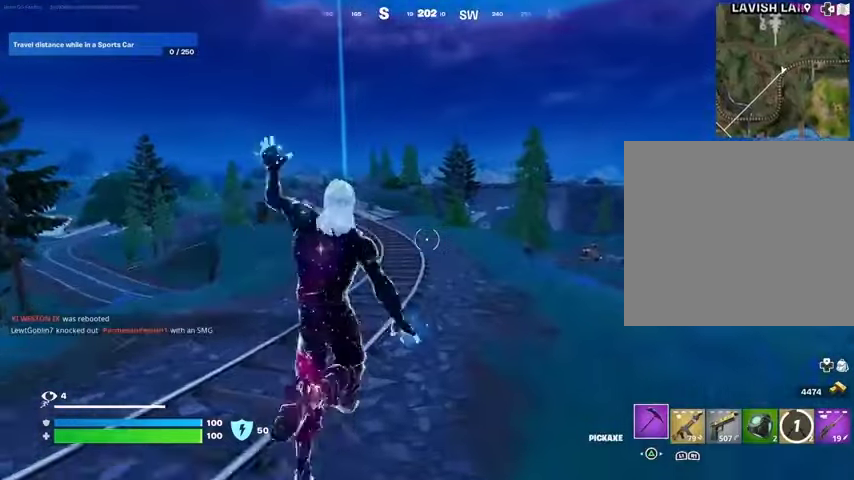
{"buttons": [], "left_stick": "up", "right_stick": "center", "events": [[333, "right_stick", "left"], [433, "right_stick", "center"]]}
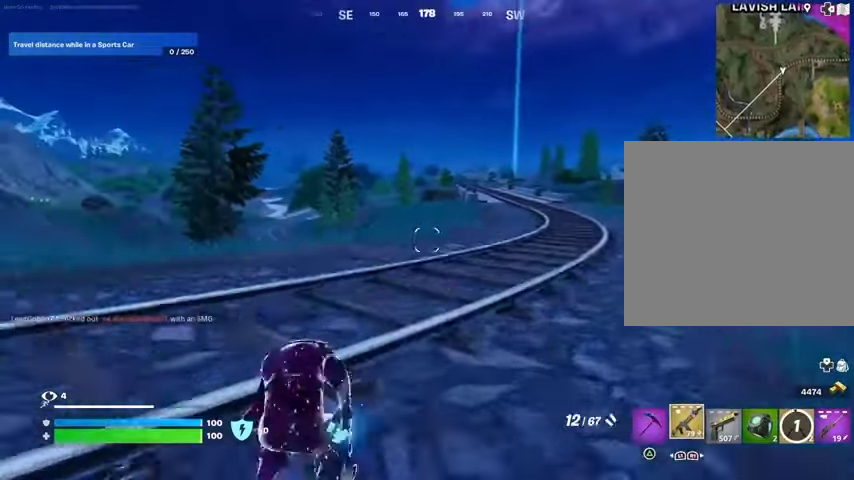
{"buttons": [], "left_stick": "up", "right_stick": "center", "events": []}
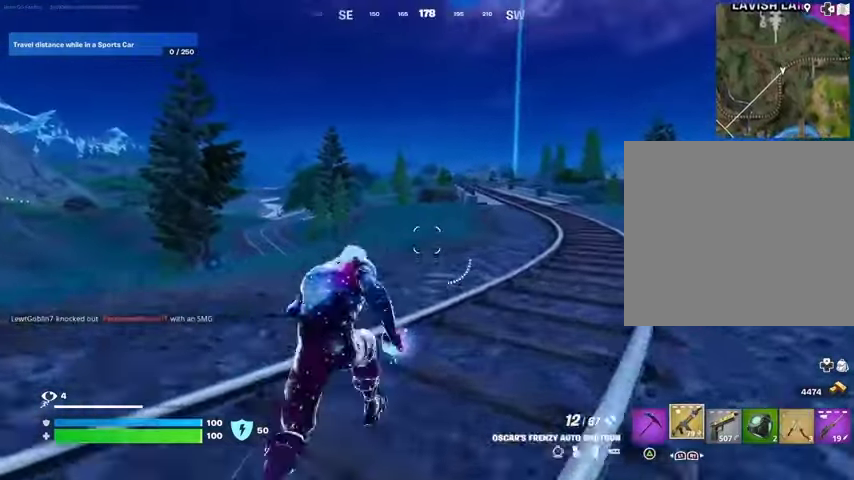
{"buttons": [], "left_stick": "up", "right_stick": "center", "events": []}
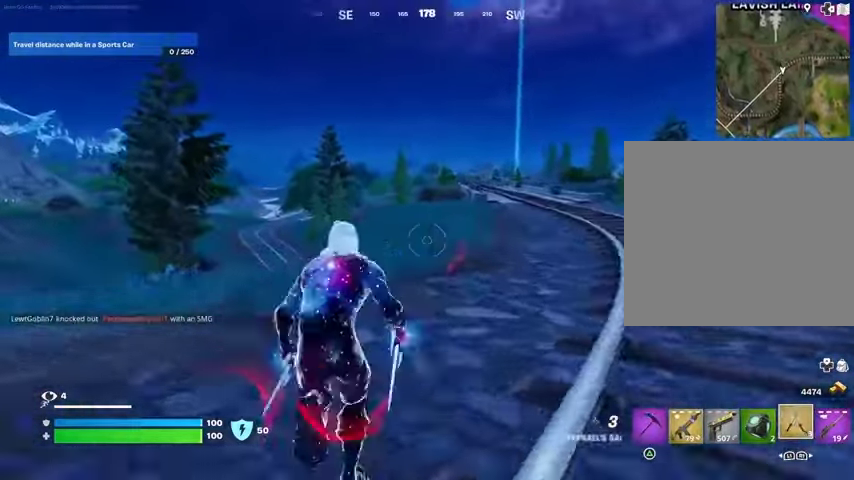
{"buttons": [], "left_stick": "up", "right_stick": "center", "events": [[67, "right_stick", "left"], [167, "left_stick", "up-right"], [167, "right_stick", "center"], [367, "CROSS", "down"], [367, "left_stick", "up"], [467, "CROSS", "up"]]}